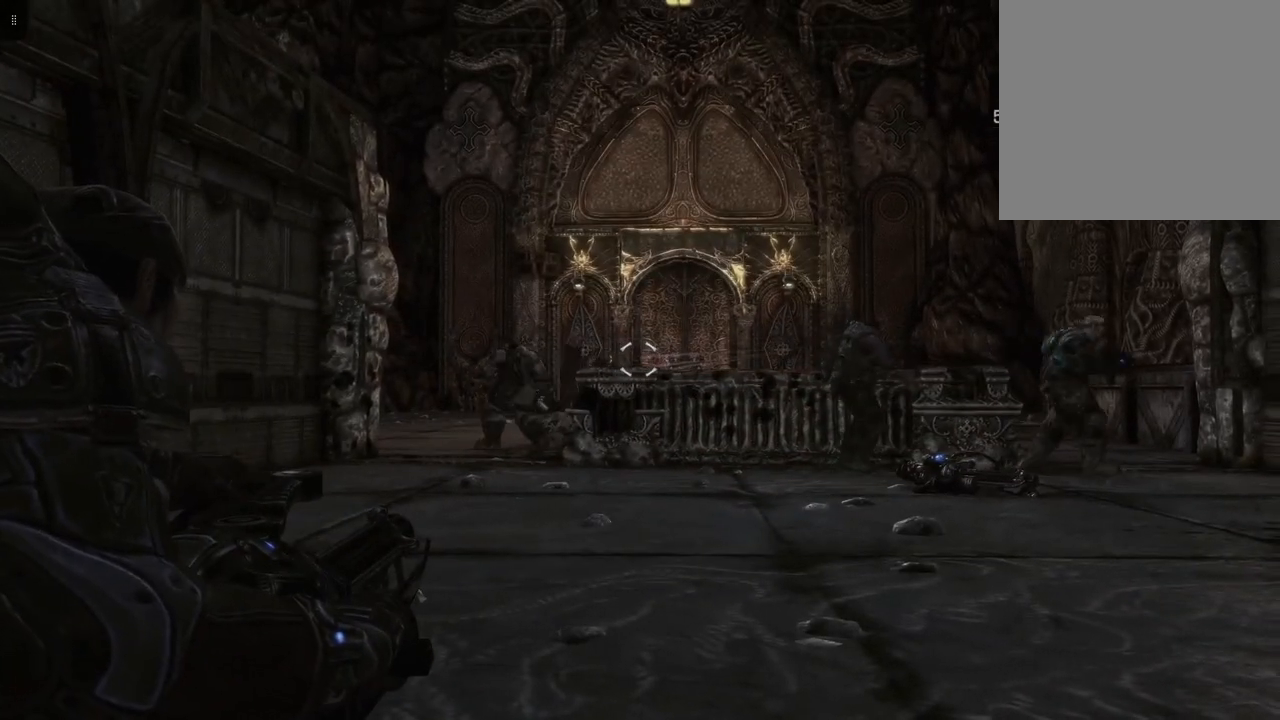
Gameplay with a controller (Xbox layout); each line is a JSON object with the inputs held at the frame after it. "events" lists button and stick changes between this image and that frame as [ms after this image, input, new state], when the widget could be followed in between.
{"buttons": ["L2"], "left_stick": "up-left", "right_stick": "center", "events": [[167, "right_stick", "center"]]}
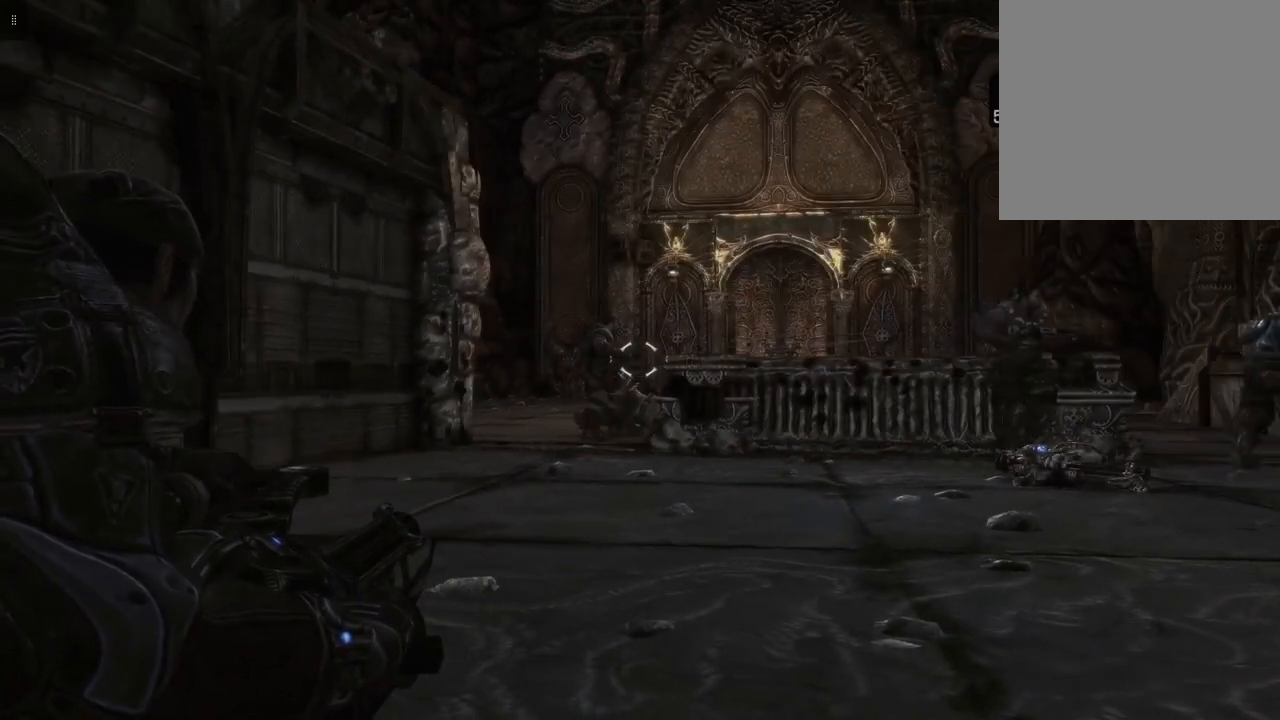
{"buttons": [], "left_stick": "up", "right_stick": "center", "events": [[117, "L2", "up"], [183, "left_stick", "up"]]}
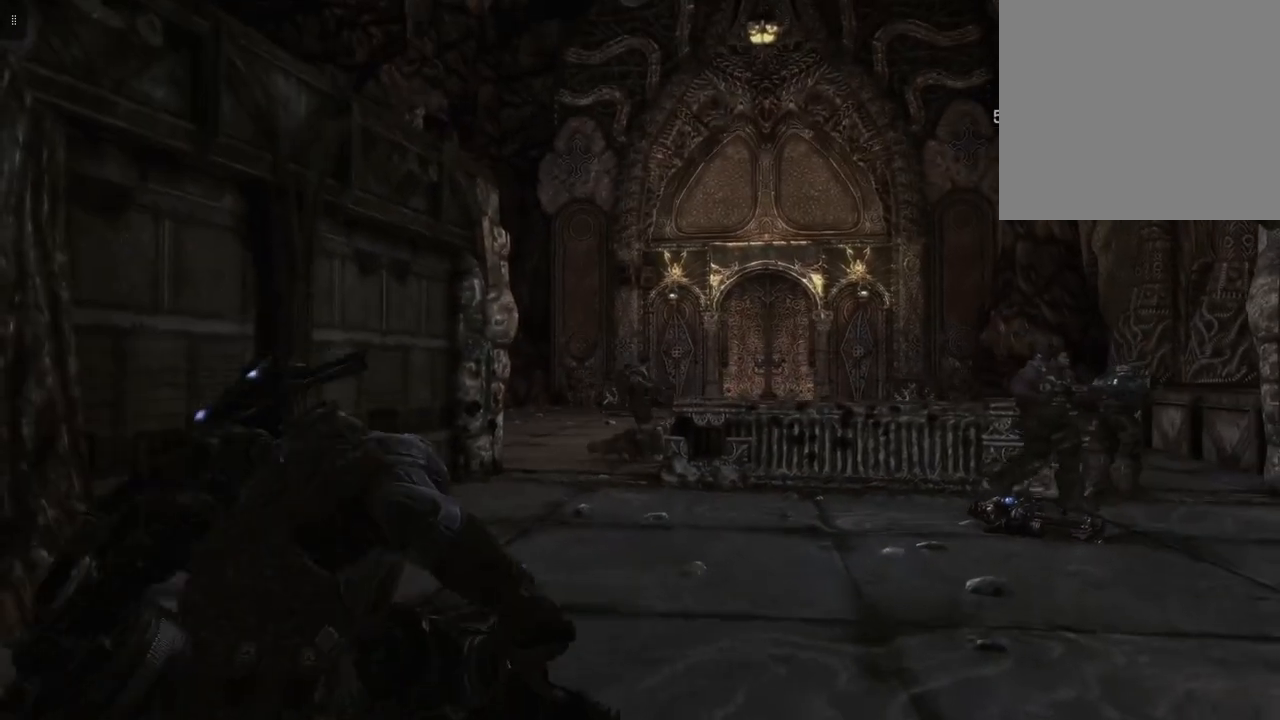
{"buttons": [], "left_stick": "up", "right_stick": "center", "events": [[33, "right_stick", "right"], [100, "right_stick", "down-right"], [233, "right_stick", "center"]]}
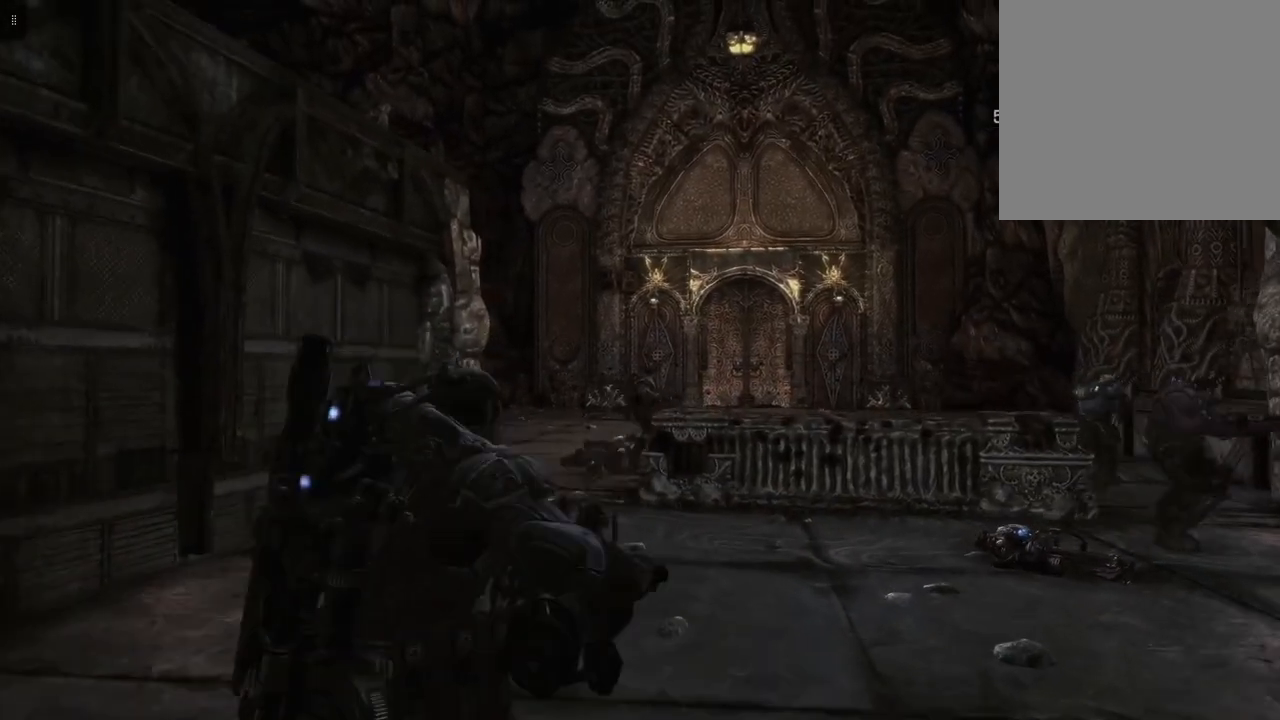
{"buttons": [], "left_stick": "up", "right_stick": "center", "events": []}
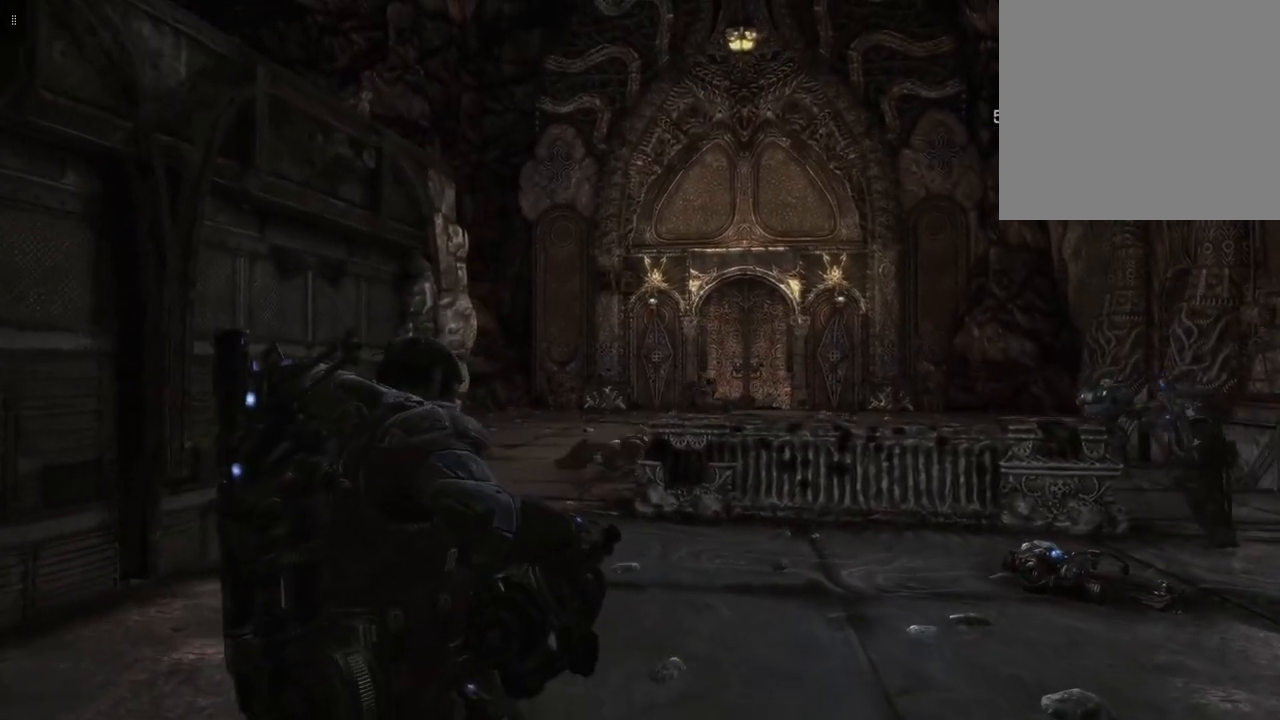
{"buttons": [], "left_stick": "up", "right_stick": "center", "events": []}
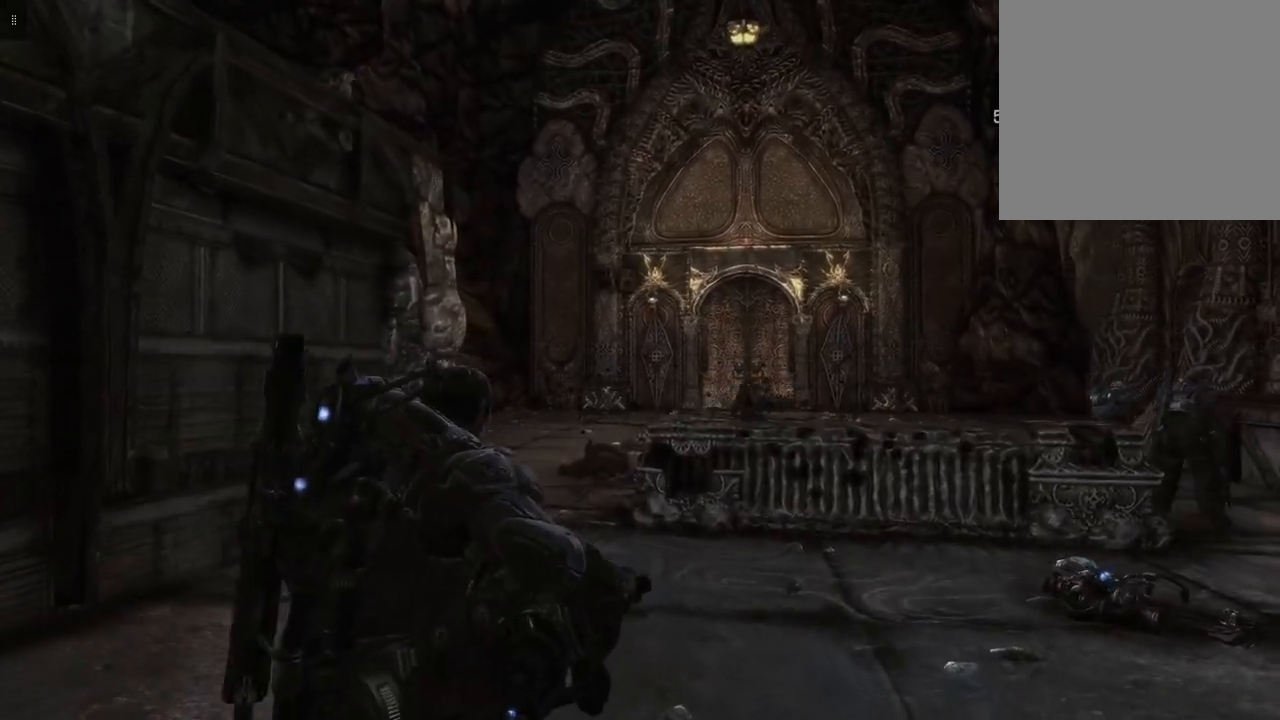
{"buttons": [], "left_stick": "up", "right_stick": "center", "events": []}
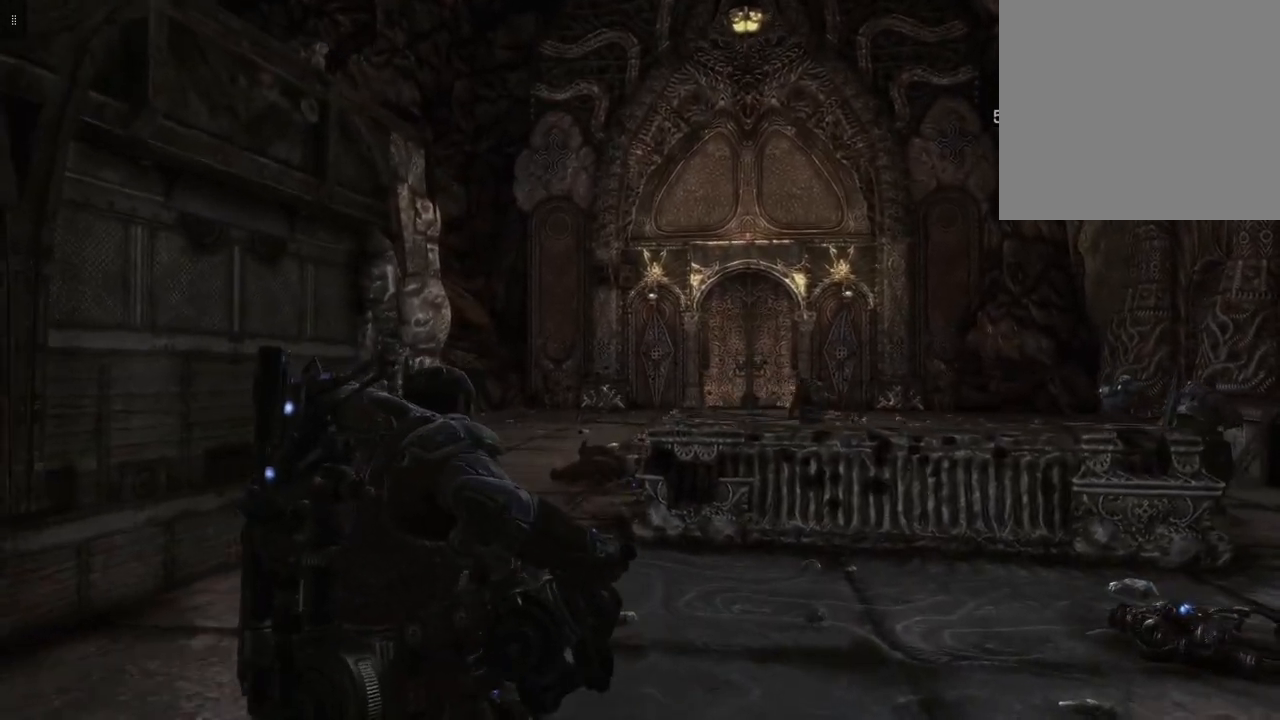
{"buttons": ["A"], "left_stick": "up", "right_stick": "center", "events": [[333, "A", "down"]]}
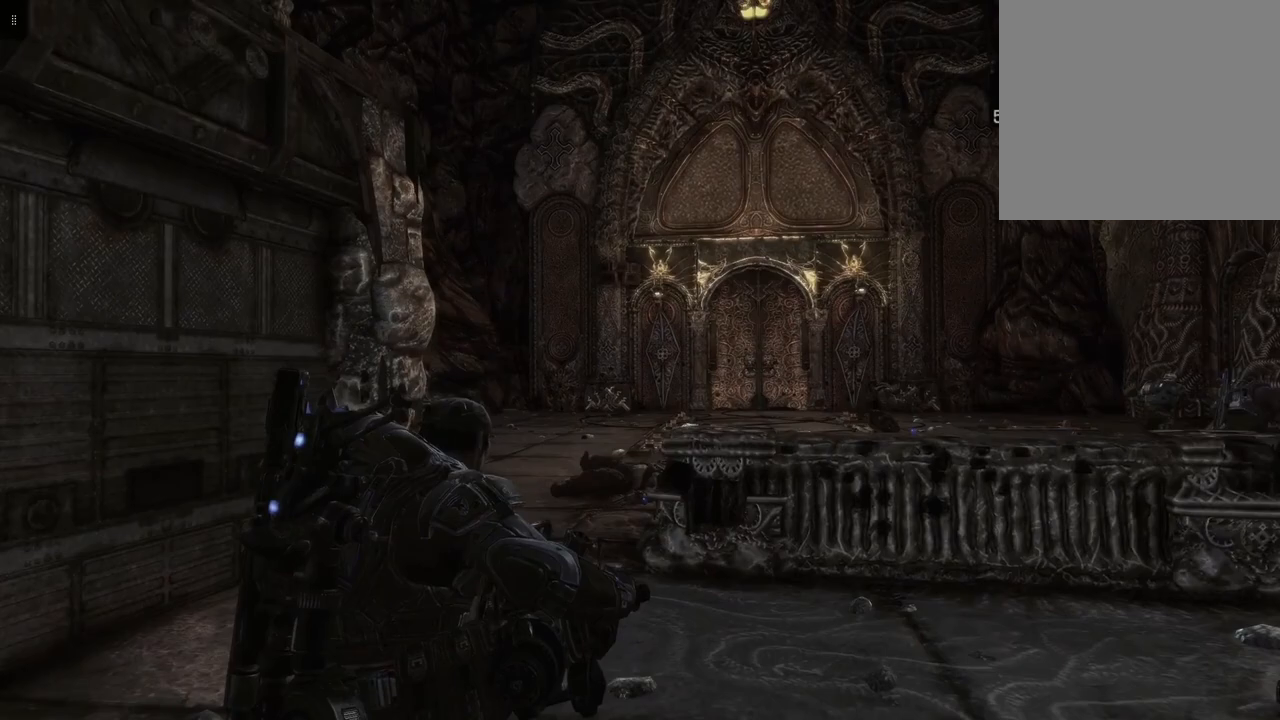
{"buttons": ["A"], "left_stick": "up", "right_stick": "center", "events": []}
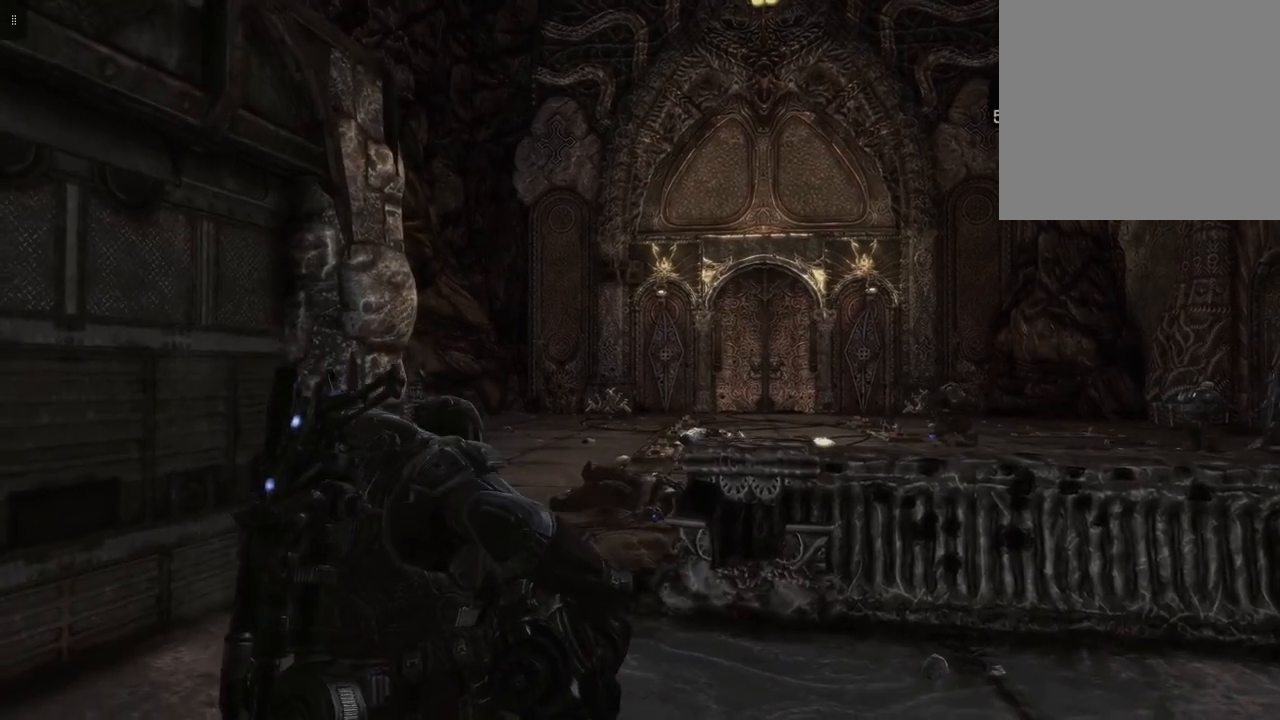
{"buttons": [], "left_stick": "up", "right_stick": "center", "events": [[250, "A", "up"]]}
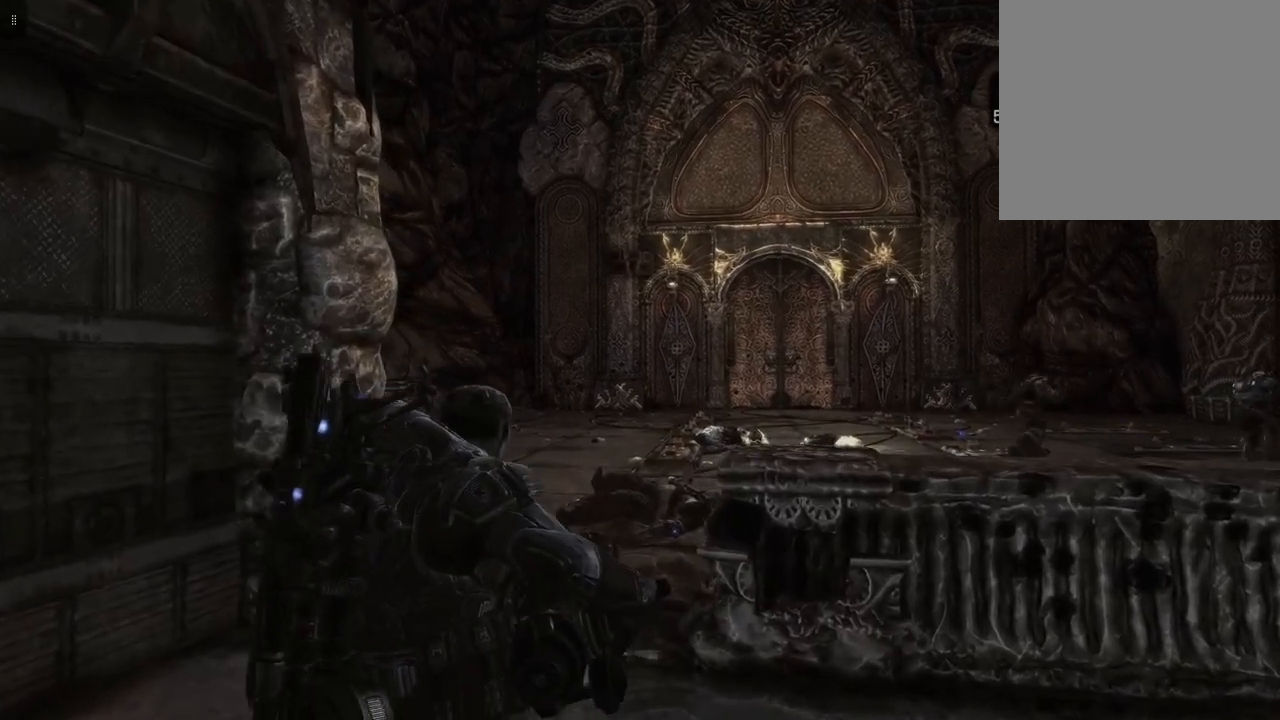
{"buttons": [], "left_stick": "up", "right_stick": "center", "events": []}
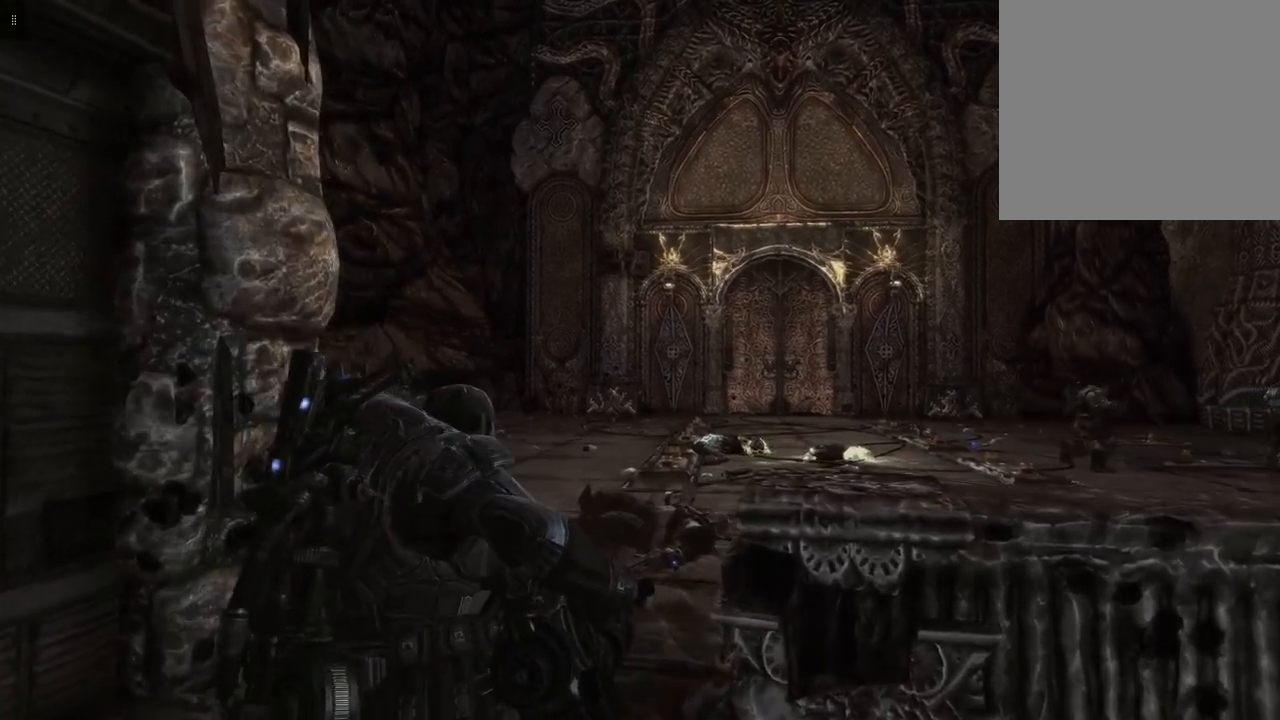
{"buttons": [], "left_stick": "up", "right_stick": "right", "events": [[233, "right_stick", "right"]]}
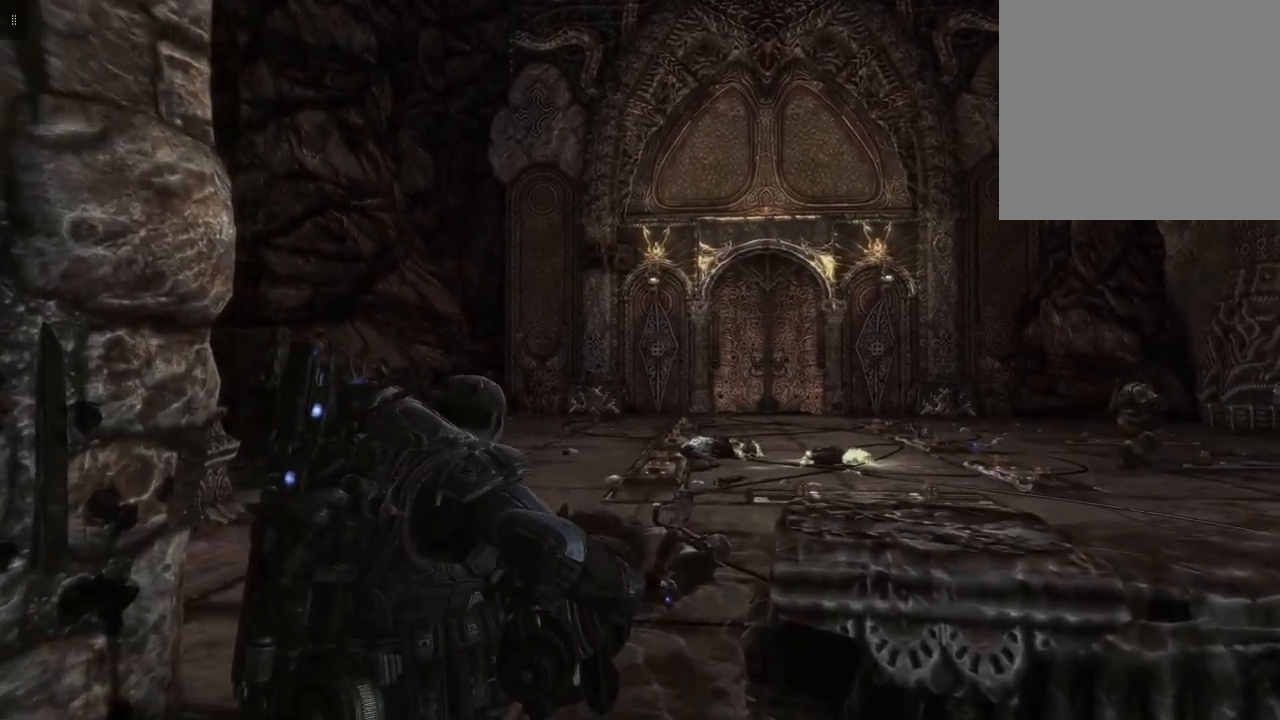
{"buttons": [], "left_stick": "up", "right_stick": "center", "events": [[450, "right_stick", "center"]]}
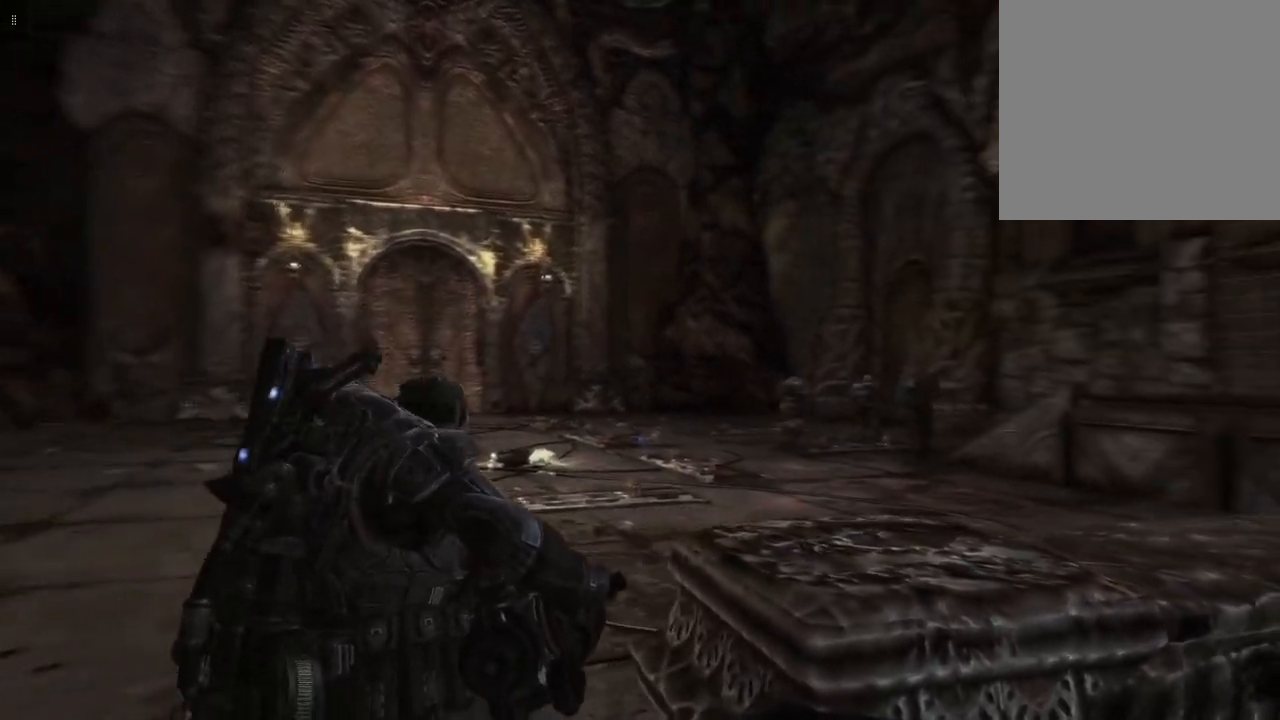
{"buttons": [], "left_stick": "up", "right_stick": "right", "events": [[433, "right_stick", "right"]]}
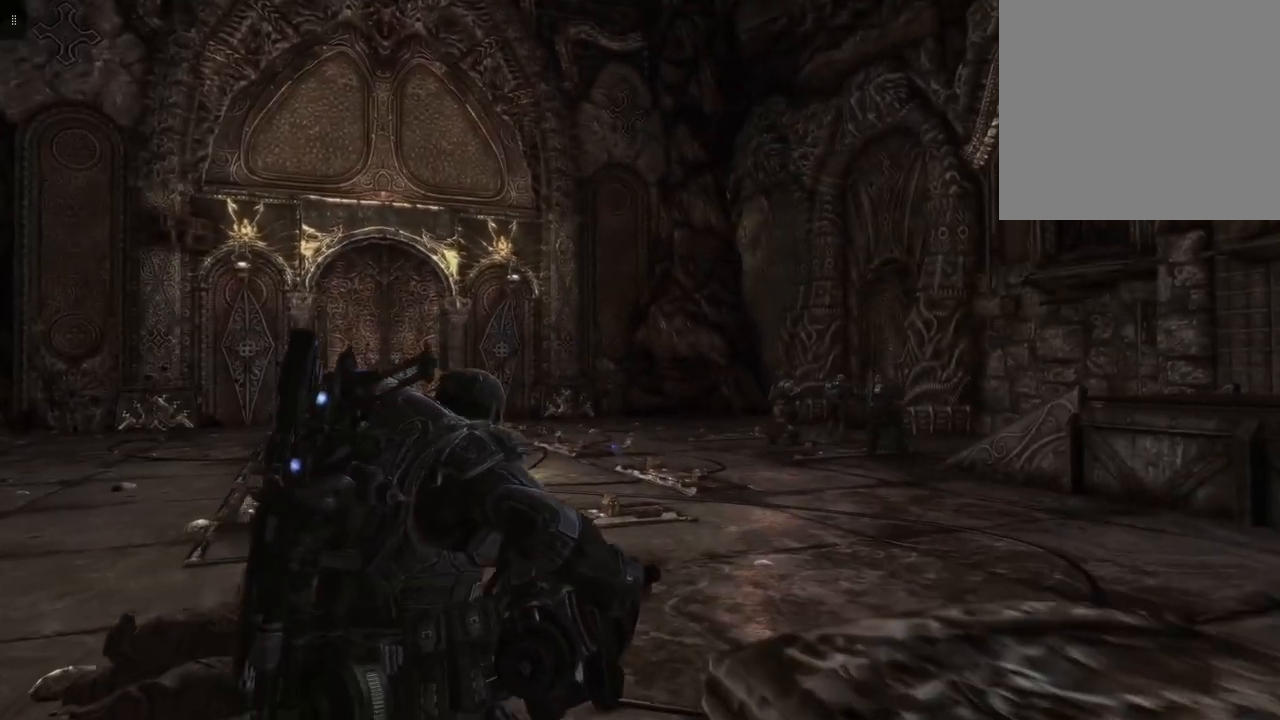
{"buttons": [], "left_stick": "up", "right_stick": "center", "events": [[217, "right_stick", "center"]]}
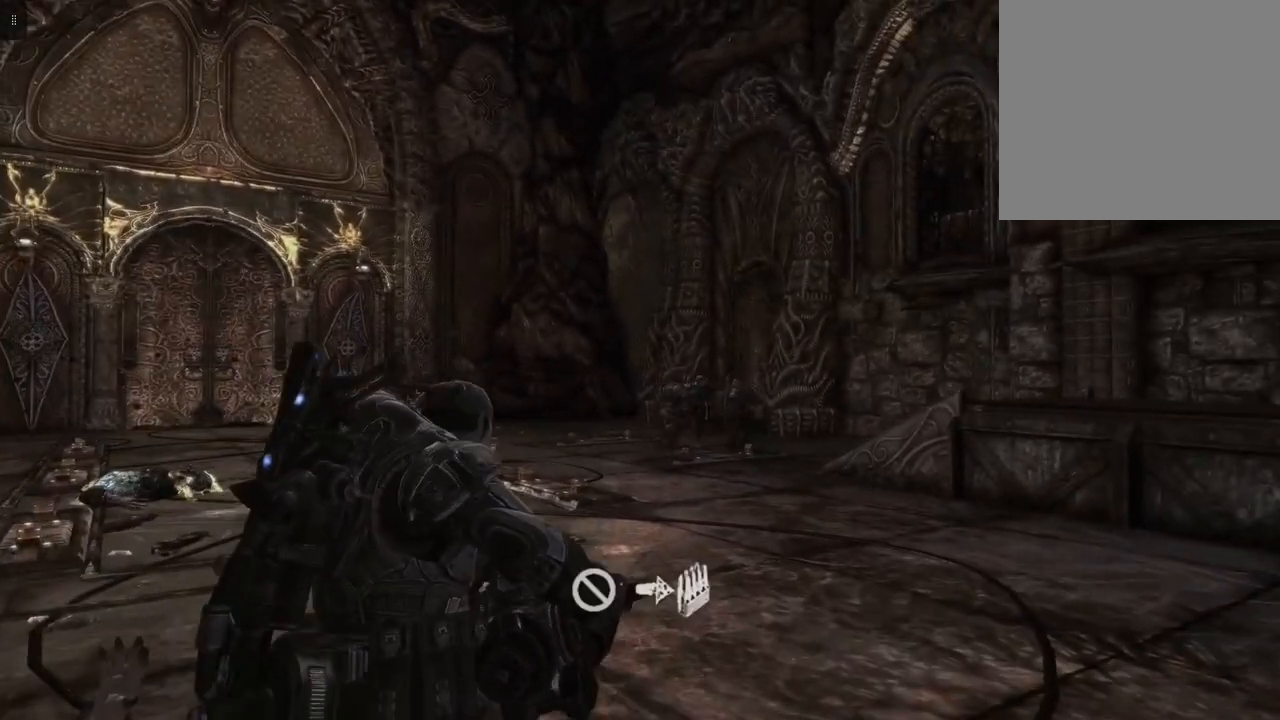
{"buttons": [], "left_stick": "up", "right_stick": "right", "events": [[500, "right_stick", "right"]]}
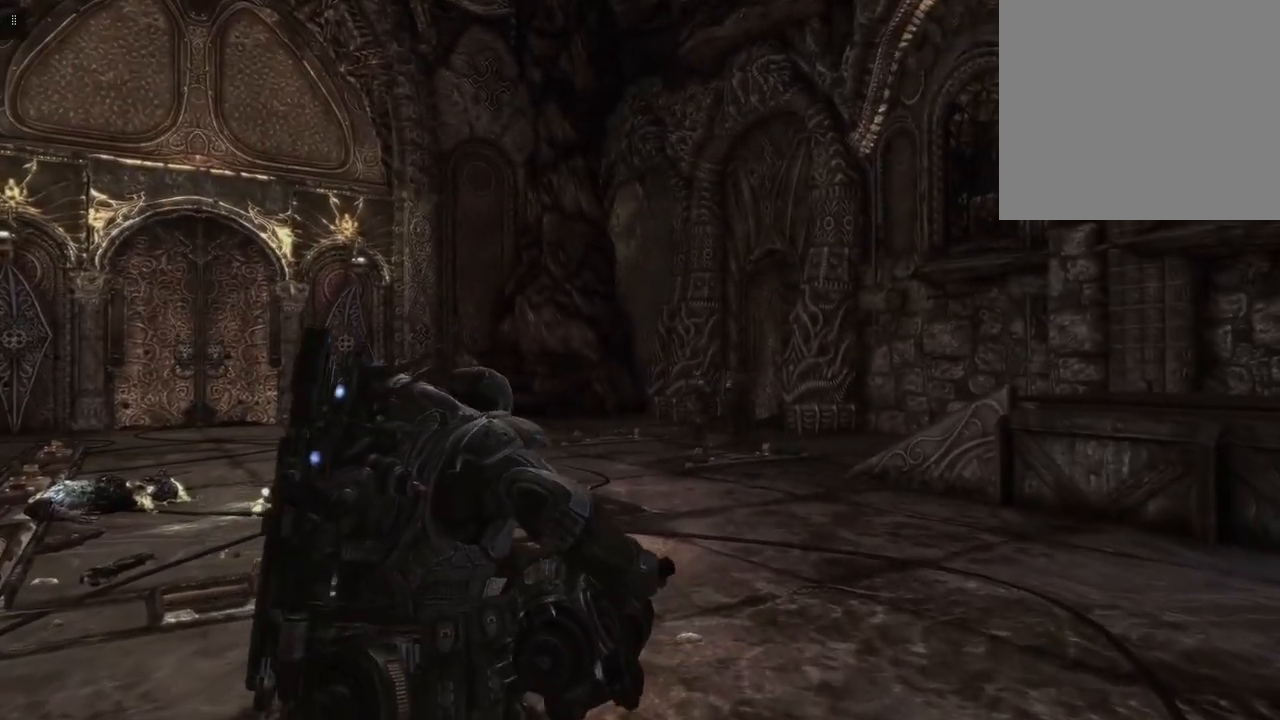
{"buttons": [], "left_stick": "up", "right_stick": "center", "events": [[133, "right_stick", "center"]]}
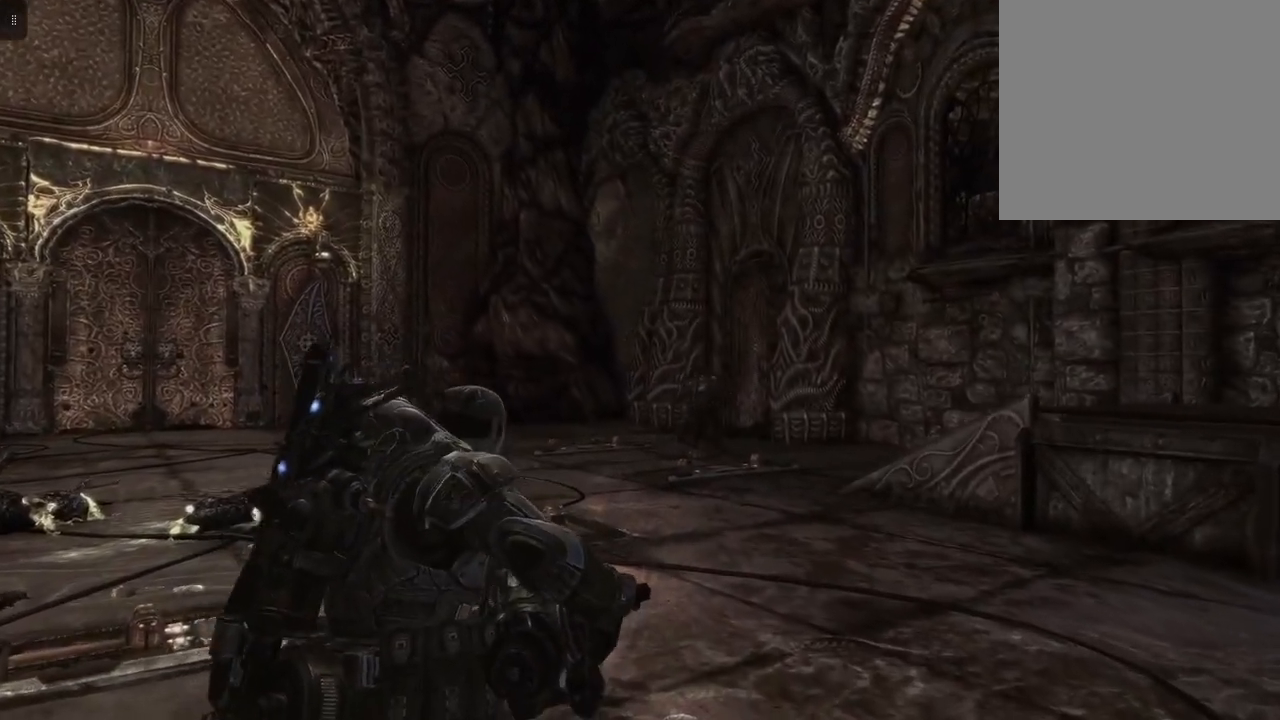
{"buttons": [], "left_stick": "up", "right_stick": "center", "events": [[50, "right_stick", "right"], [217, "right_stick", "center"]]}
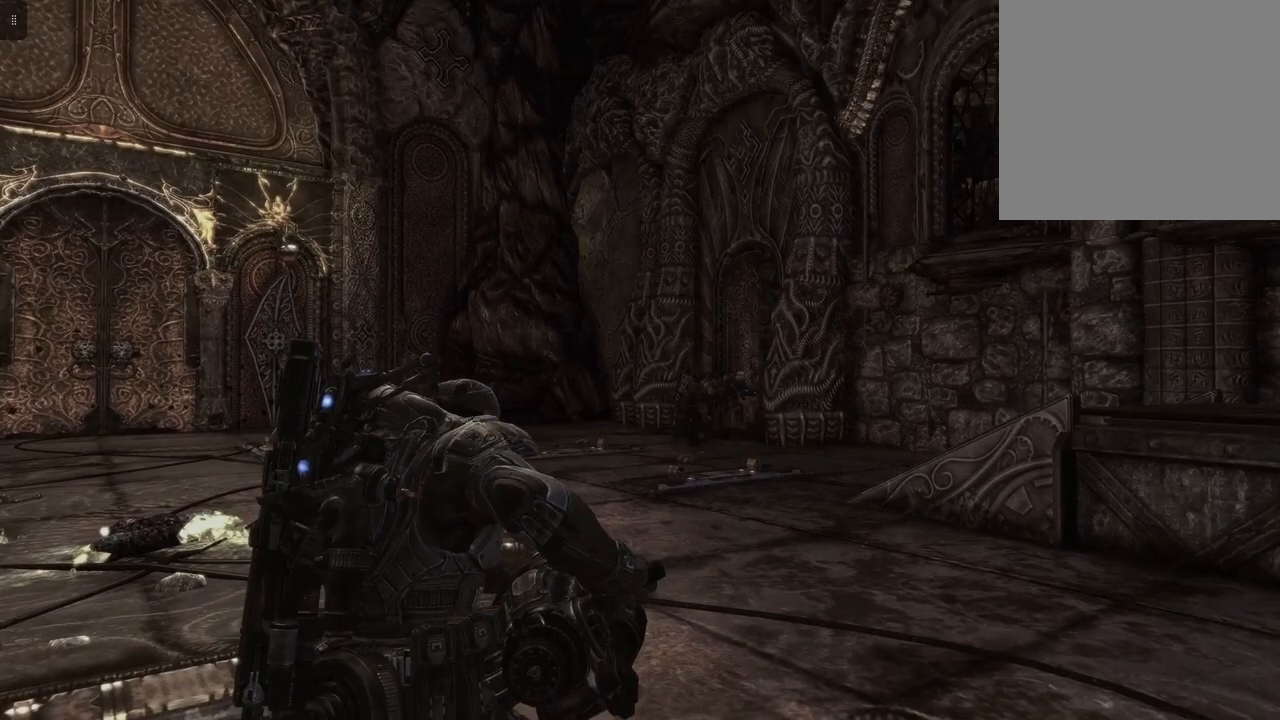
{"buttons": [], "left_stick": "up", "right_stick": "center", "events": []}
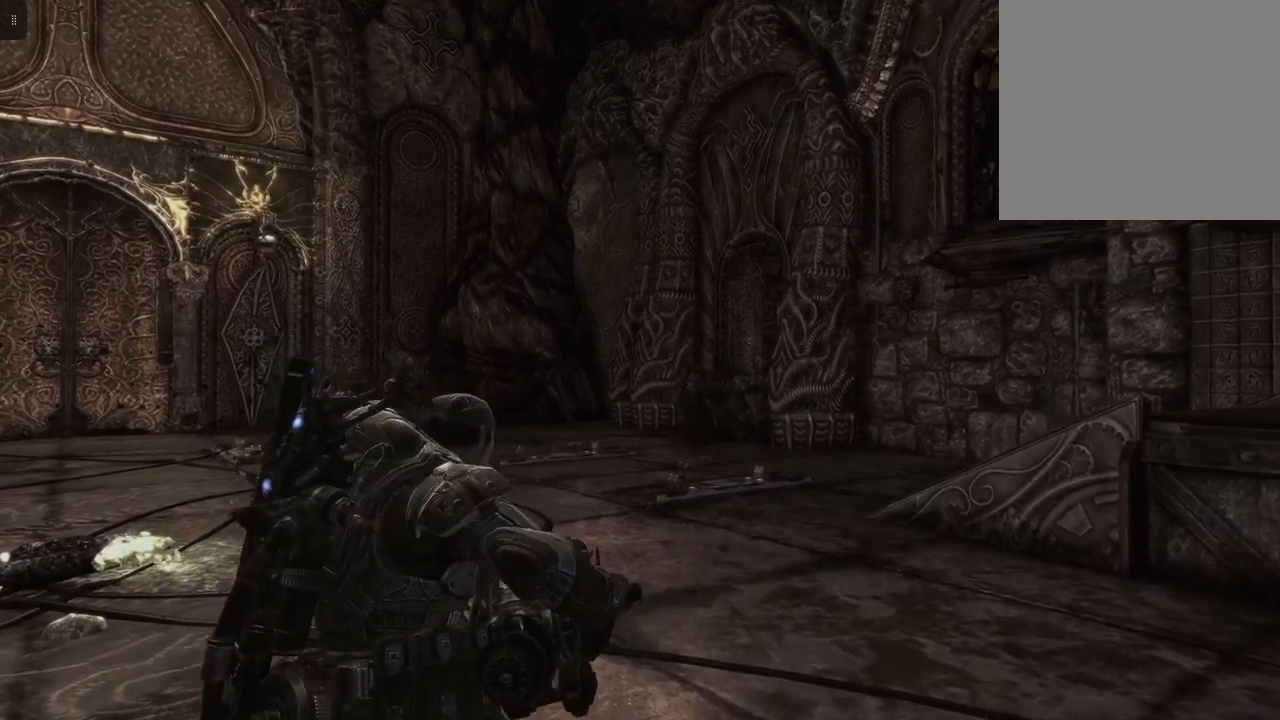
{"buttons": [], "left_stick": "up", "right_stick": "center", "events": [[150, "right_stick", "down-right"], [367, "right_stick", "center"]]}
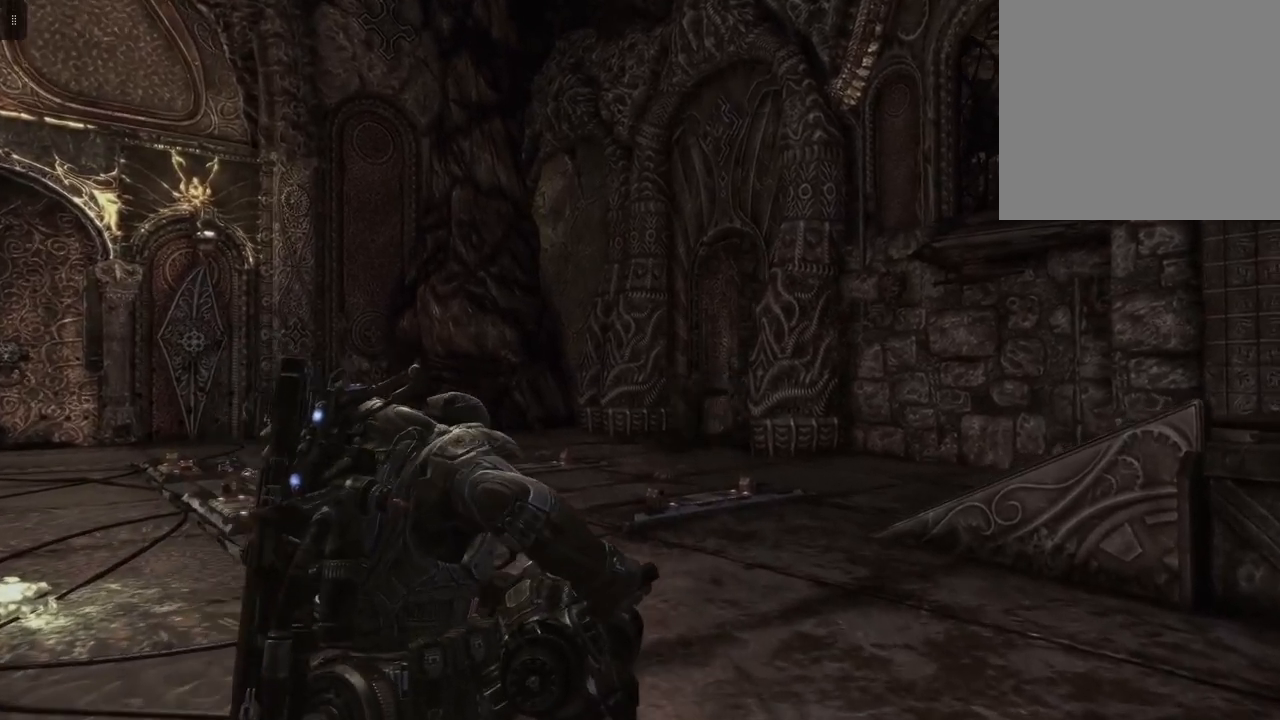
{"buttons": [], "left_stick": "up", "right_stick": "center", "events": [[250, "right_stick", "down-right"], [483, "right_stick", "center"]]}
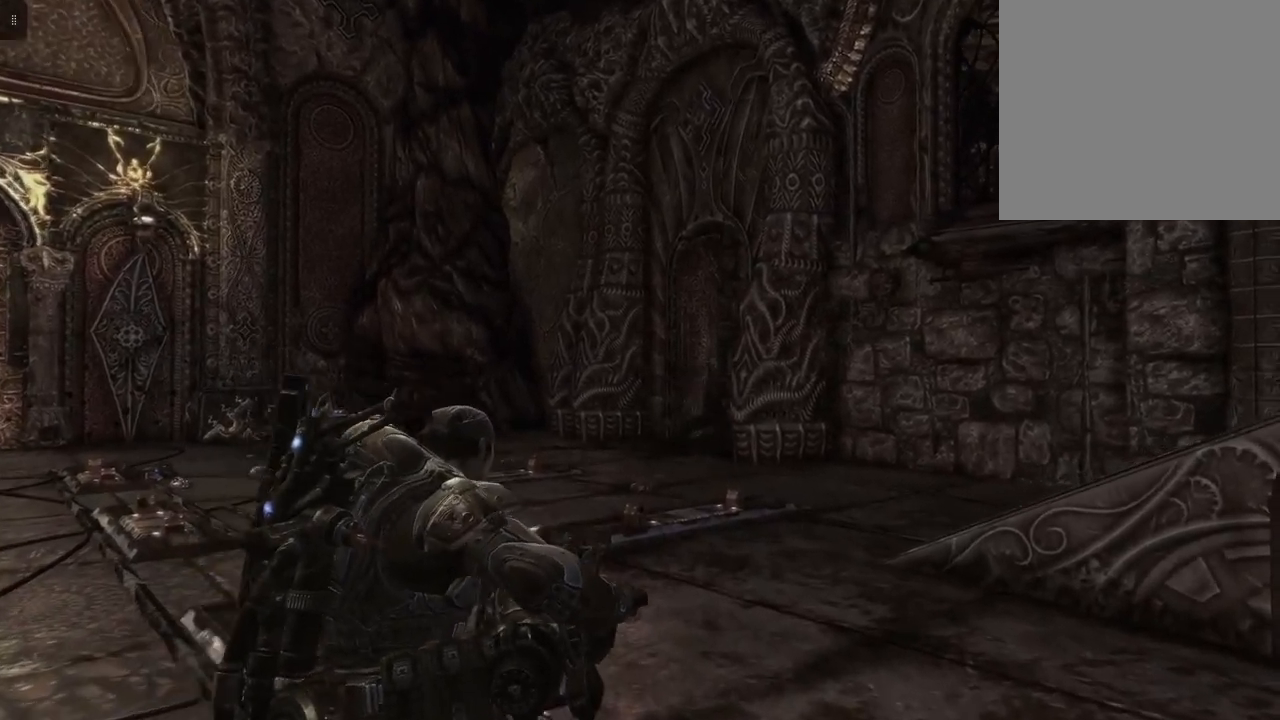
{"buttons": [], "left_stick": "up", "right_stick": "center", "events": []}
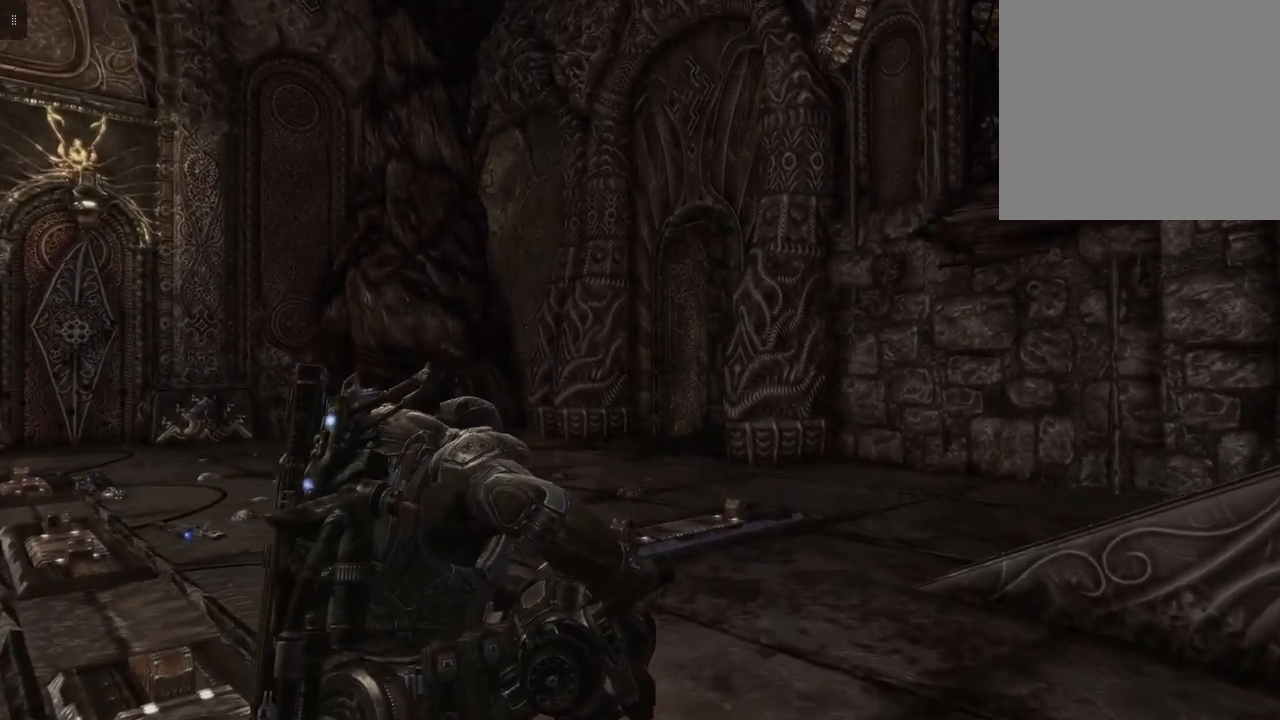
{"buttons": [], "left_stick": "up", "right_stick": "center", "events": []}
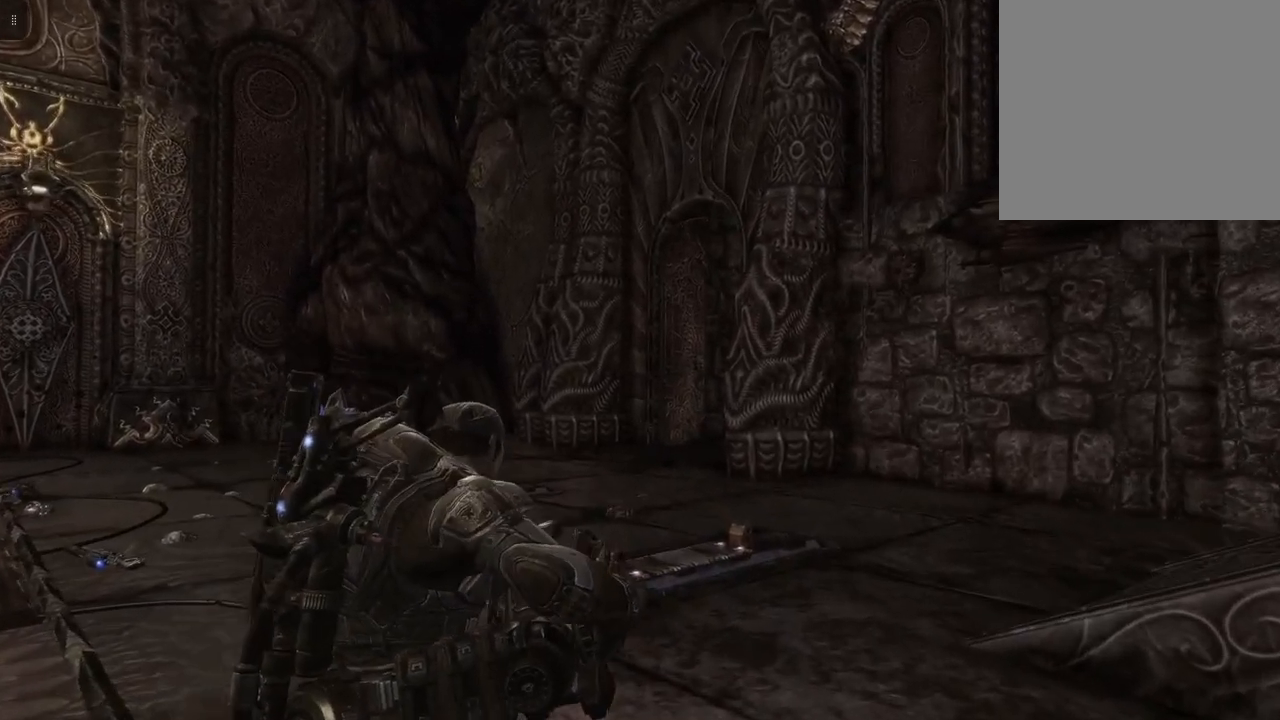
{"buttons": [], "left_stick": "up", "right_stick": "center", "events": []}
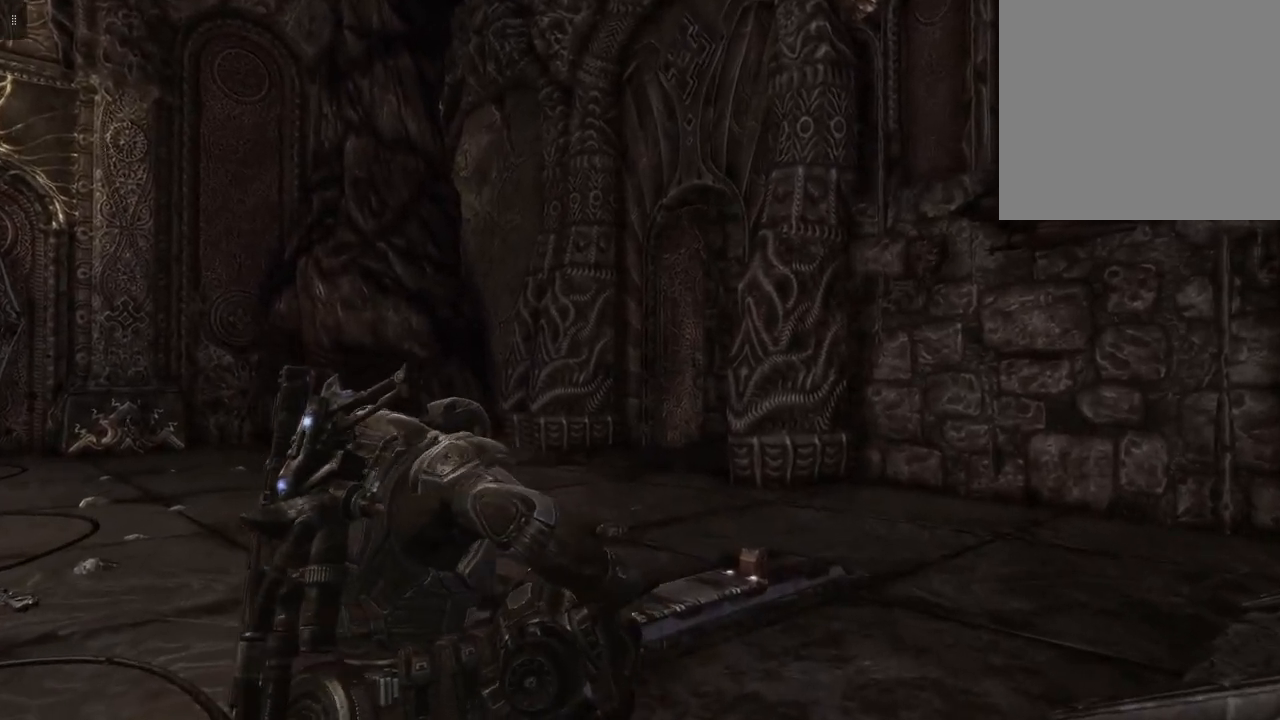
{"buttons": [], "left_stick": "up", "right_stick": "center", "events": []}
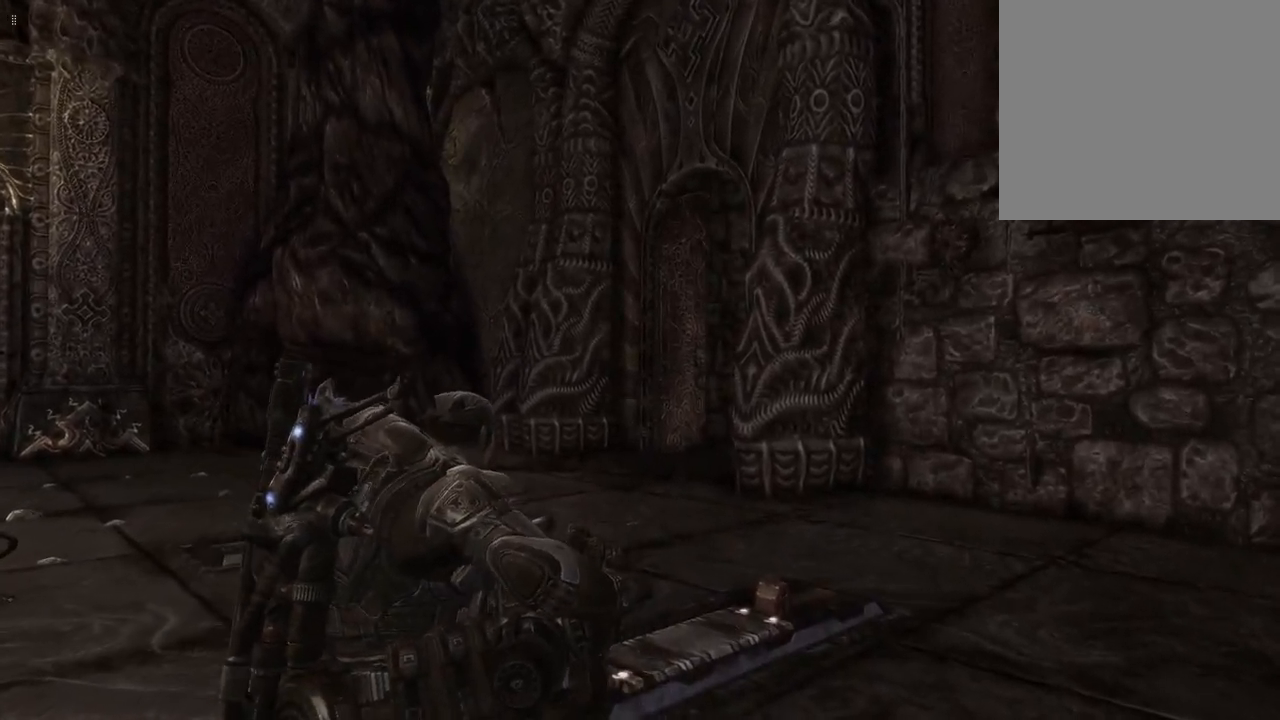
{"buttons": [], "left_stick": "up", "right_stick": "center", "events": []}
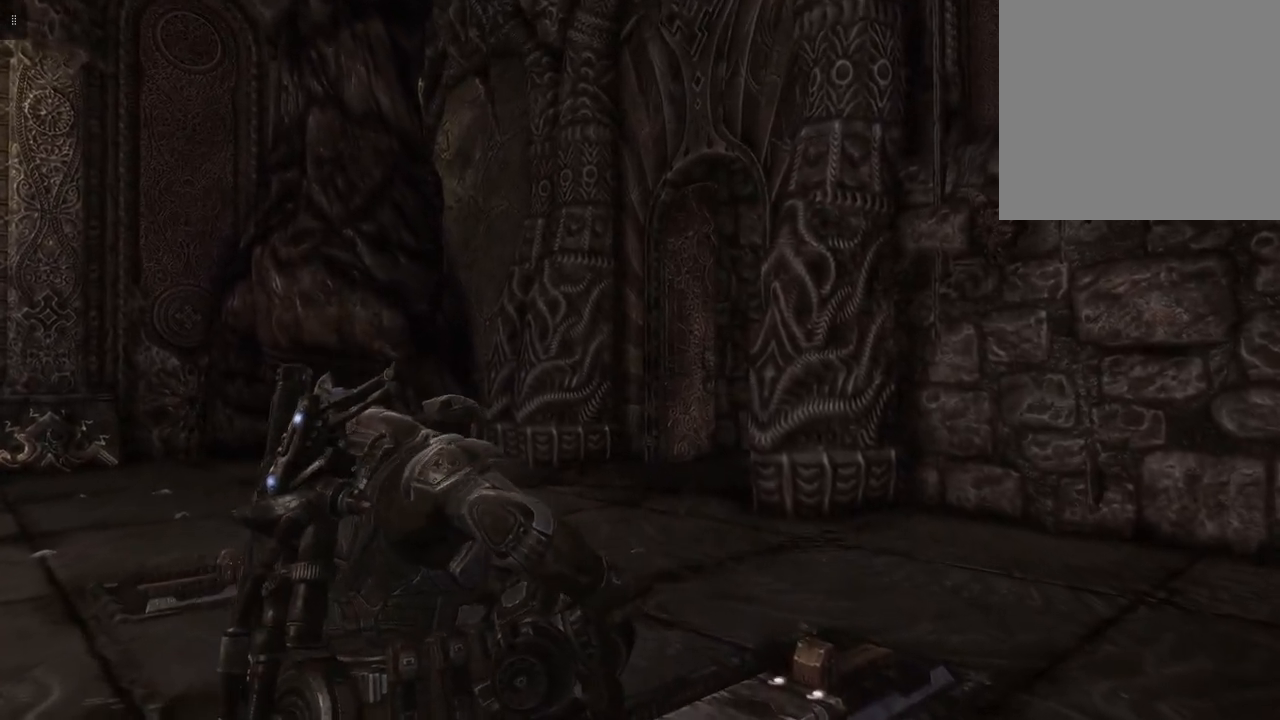
{"buttons": [], "left_stick": "up", "right_stick": "center", "events": []}
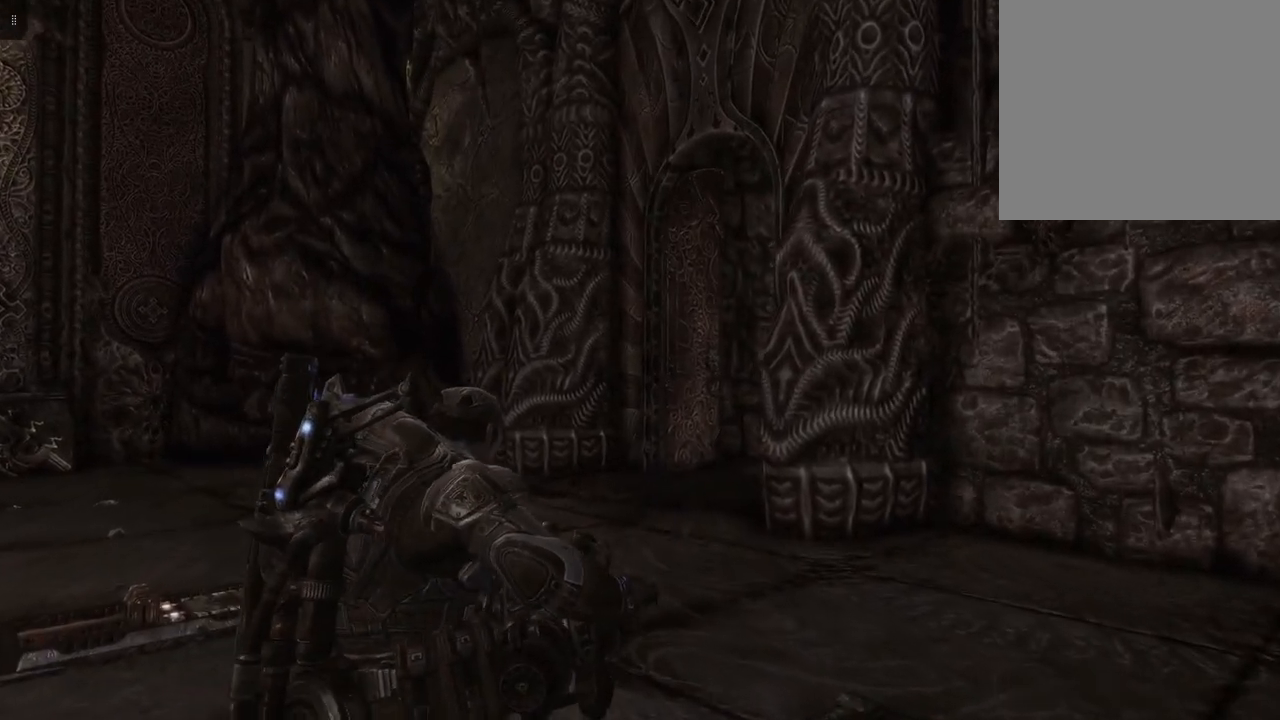
{"buttons": [], "left_stick": "up", "right_stick": "center", "events": []}